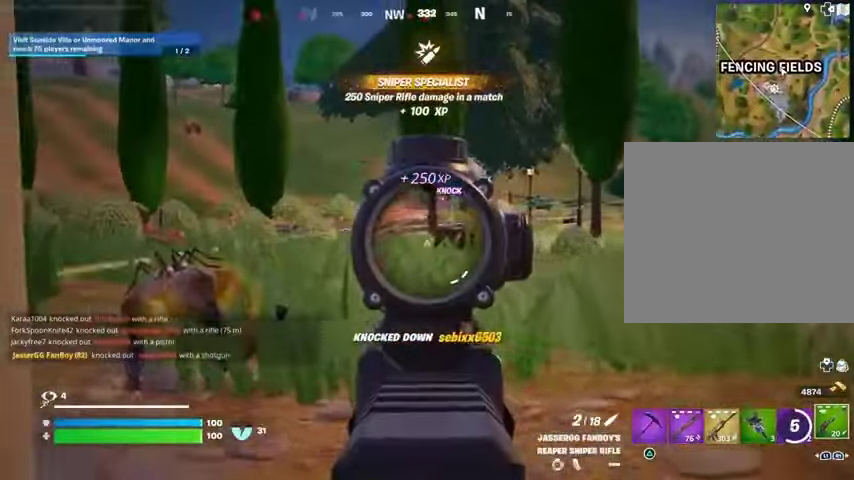
Gameplay with a controller (PlayStation layout); each line is a JSON object with the inputs held at the frame after it. "events" lists button and stick changes between this image and that frame as [ms after this image, input, new state], when the widget could be followed in between.
{"buttons": ["L2"], "left_stick": "down-left", "right_stick": "left", "events": [[67, "right_stick", "up"], [133, "right_stick", "up-right"], [233, "right_stick", "center"], [267, "left_stick", "down"], [367, "right_stick", "down"], [467, "left_stick", "down-left"], [500, "right_stick", "left"]]}
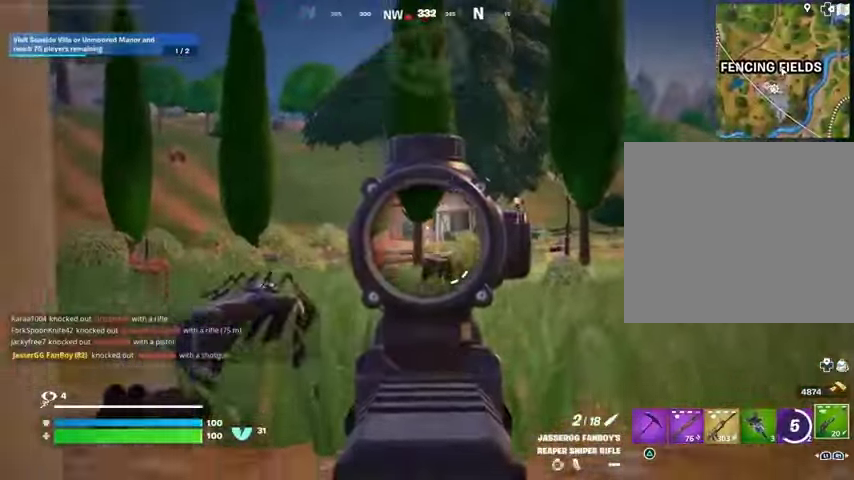
{"buttons": [], "left_stick": "left", "right_stick": "center", "events": [[33, "L2", "up"], [133, "R3", "down"], [133, "left_stick", "down-right"], [200, "left_stick", "up-right"], [233, "R3", "up"], [400, "right_stick", "center"], [467, "left_stick", "left"]]}
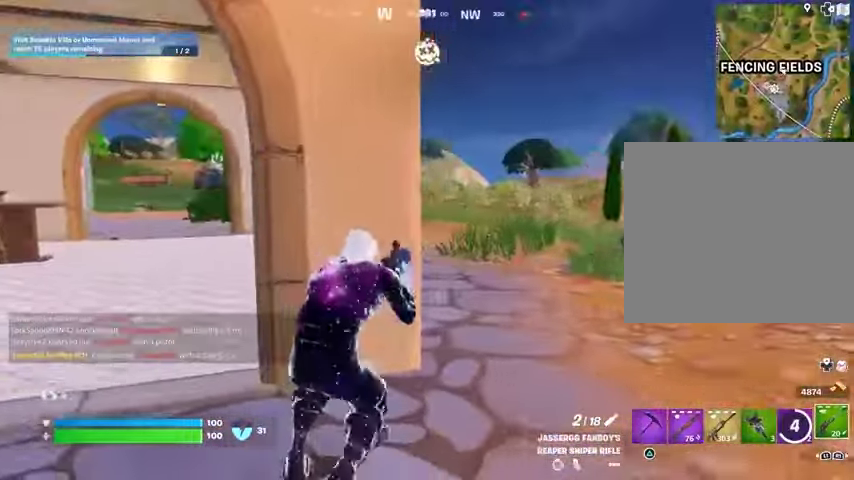
{"buttons": [], "left_stick": "up-left", "right_stick": "center", "events": [[33, "right_stick", "left"], [167, "R3", "down"], [167, "right_stick", "center"], [267, "R3", "up"], [300, "L3", "down"], [300, "left_stick", "up-left"], [433, "L3", "up"]]}
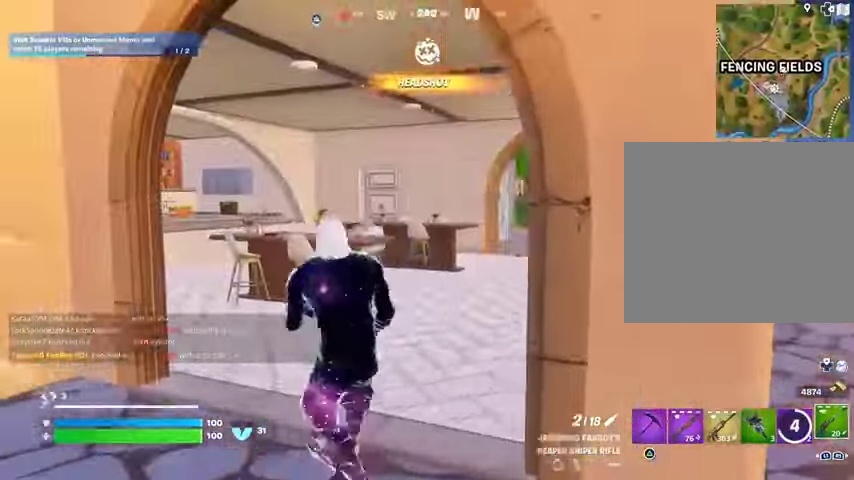
{"buttons": [], "left_stick": "right", "right_stick": "right", "events": [[33, "right_stick", "right"], [67, "left_stick", "up"], [167, "right_stick", "center"], [333, "left_stick", "right"], [367, "right_stick", "right"]]}
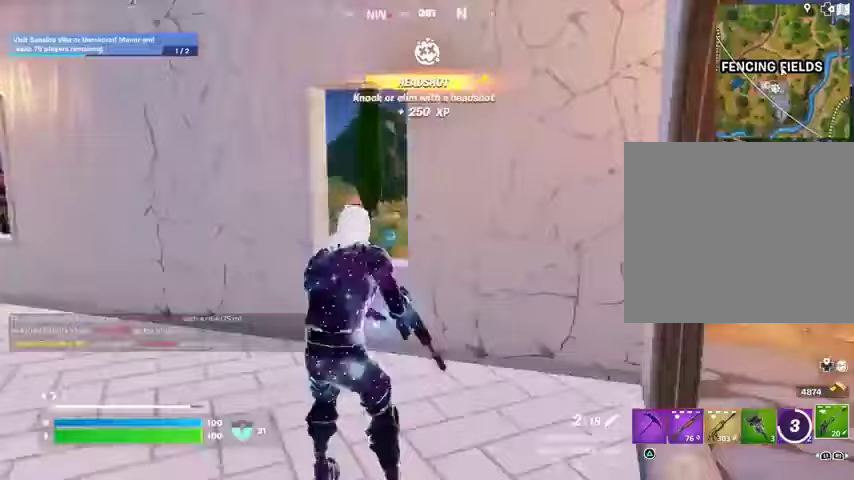
{"buttons": [], "left_stick": "up-right", "right_stick": "left", "events": [[133, "right_stick", "down-left"], [233, "left_stick", "up-right"], [233, "right_stick", "right"], [367, "right_stick", "left"]]}
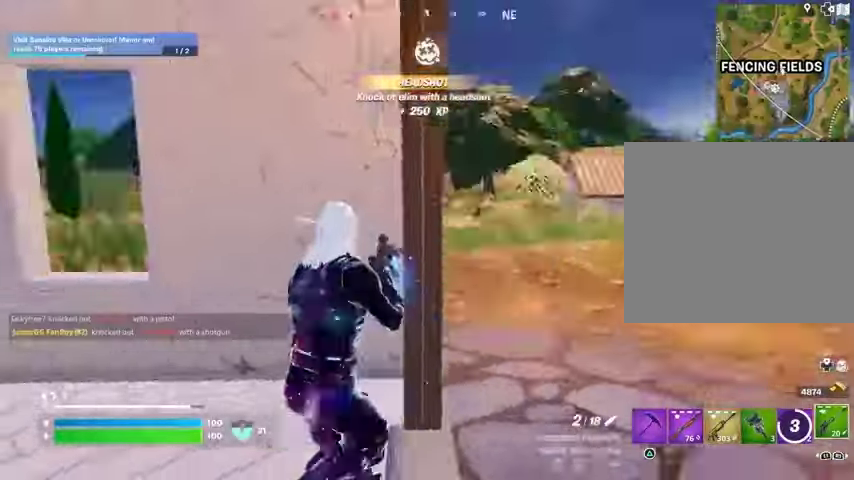
{"buttons": [], "left_stick": "down-right", "right_stick": "center", "events": [[100, "left_stick", "right"], [433, "left_stick", "down-right"], [467, "right_stick", "center"]]}
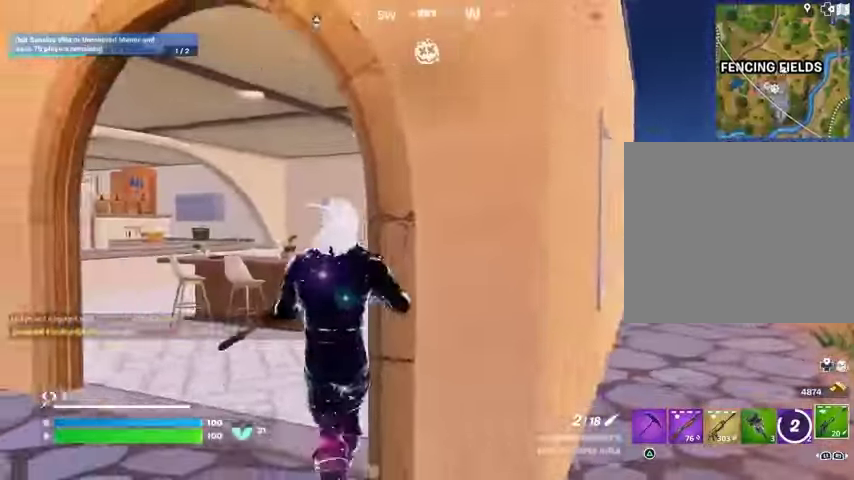
{"buttons": [], "left_stick": "left", "right_stick": "right", "events": [[133, "left_stick", "up-right"], [167, "right_stick", "right"], [233, "R3", "down"], [233, "left_stick", "left"], [267, "right_stick", "center"], [333, "R3", "up"], [400, "R3", "down"], [400, "right_stick", "right"], [500, "R3", "up"]]}
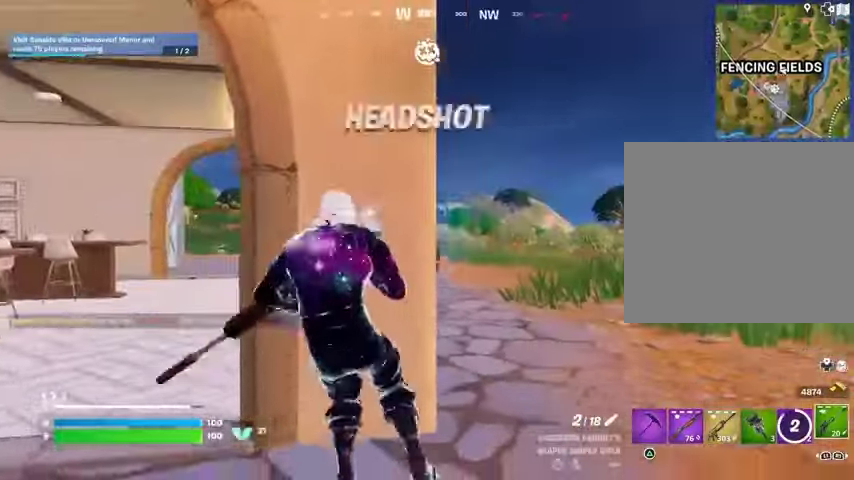
{"buttons": ["L2"], "left_stick": "down-right", "right_stick": "up-left", "events": [[33, "right_stick", "center"], [100, "L2", "down"], [100, "left_stick", "down-right"], [267, "right_stick", "up-left"]]}
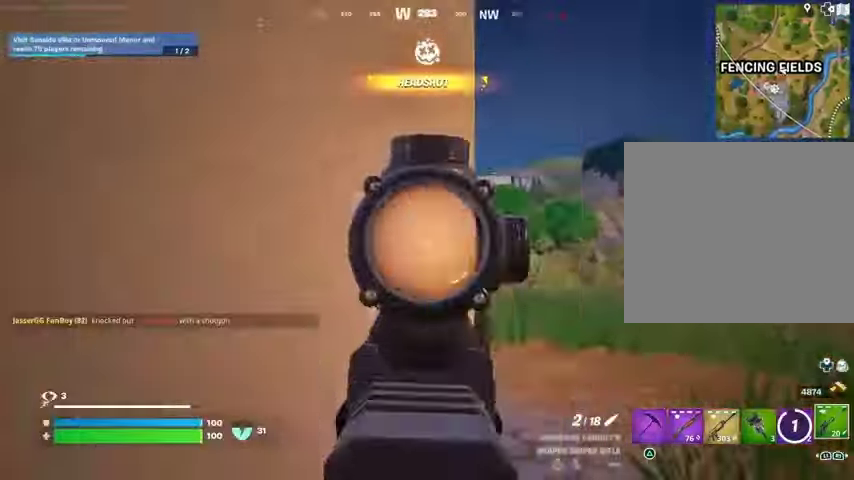
{"buttons": [], "left_stick": "up-left", "right_stick": "down-left", "events": [[267, "right_stick", "down-right"], [333, "L2", "up"], [333, "R2", "down"], [333, "left_stick", "left"], [367, "right_stick", "down-left"], [433, "R2", "up"], [467, "left_stick", "up-left"]]}
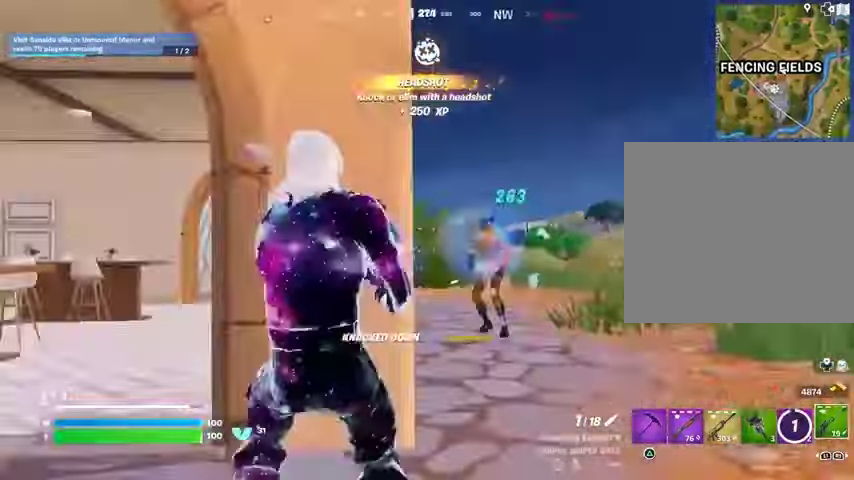
{"buttons": [], "left_stick": "up", "right_stick": "center", "events": [[267, "left_stick", "up"], [300, "R3", "down"], [367, "right_stick", "center"], [400, "R3", "up"]]}
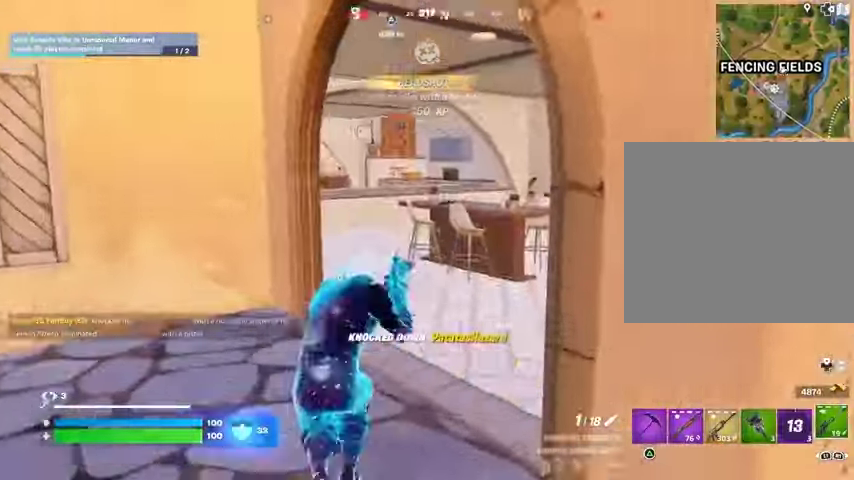
{"buttons": [], "left_stick": "up-right", "right_stick": "center", "events": [[33, "left_stick", "up-right"], [67, "right_stick", "left"], [200, "right_stick", "center"], [267, "left_stick", "up"], [267, "right_stick", "right"], [400, "left_stick", "up-right"], [467, "right_stick", "center"]]}
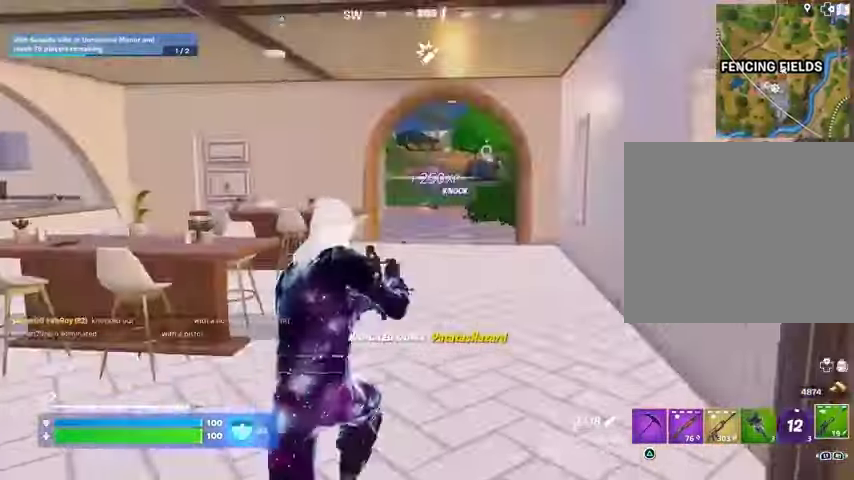
{"buttons": ["L3"], "left_stick": "up-right", "right_stick": "left", "events": [[67, "left_stick", "up"], [400, "right_stick", "left"], [467, "L3", "down"], [500, "left_stick", "up-right"]]}
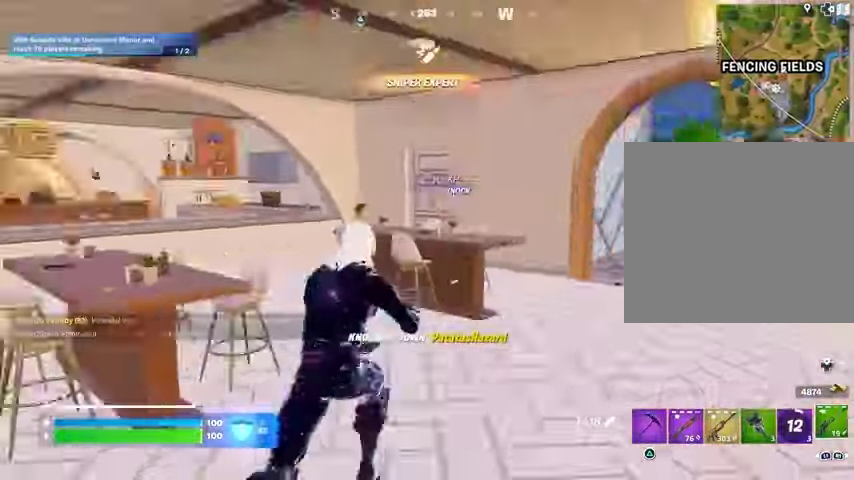
{"buttons": [], "left_stick": "up-right", "right_stick": "center", "events": [[33, "L3", "up"], [133, "right_stick", "center"], [333, "right_stick", "right"], [467, "right_stick", "center"]]}
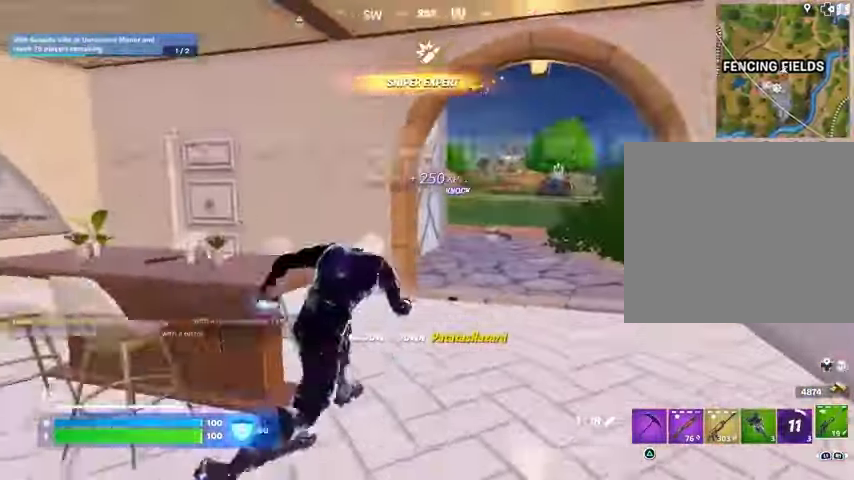
{"buttons": [], "left_stick": "up-right", "right_stick": "center", "events": []}
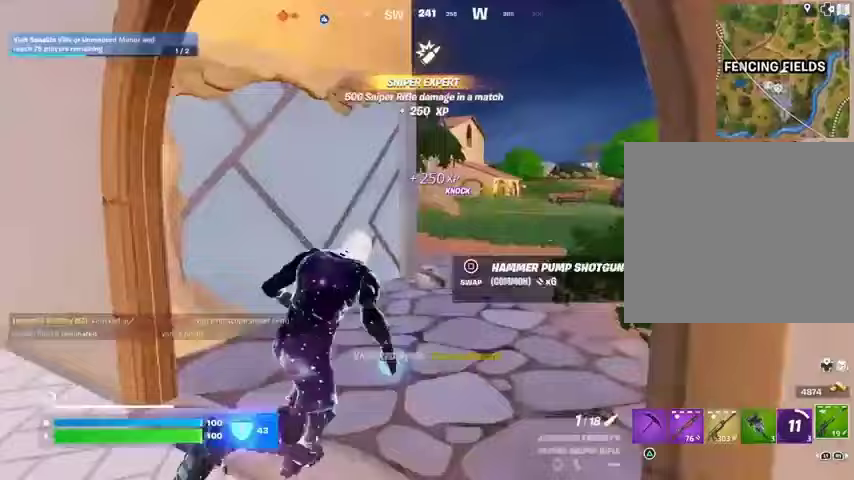
{"buttons": [], "left_stick": "up-right", "right_stick": "center", "events": [[333, "right_stick", "left"], [433, "right_stick", "center"]]}
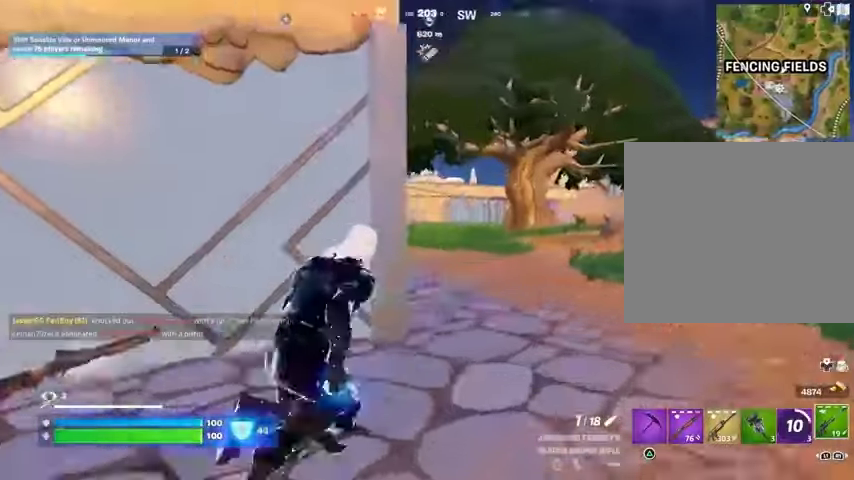
{"buttons": ["L2"], "left_stick": "up-right", "right_stick": "left", "events": [[33, "L2", "down"], [167, "right_stick", "left"]]}
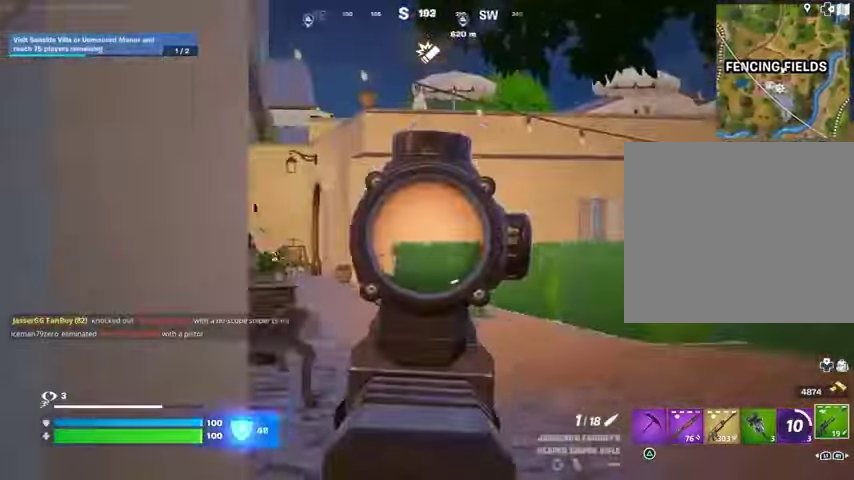
{"buttons": ["L2"], "left_stick": "up-right", "right_stick": "left", "events": []}
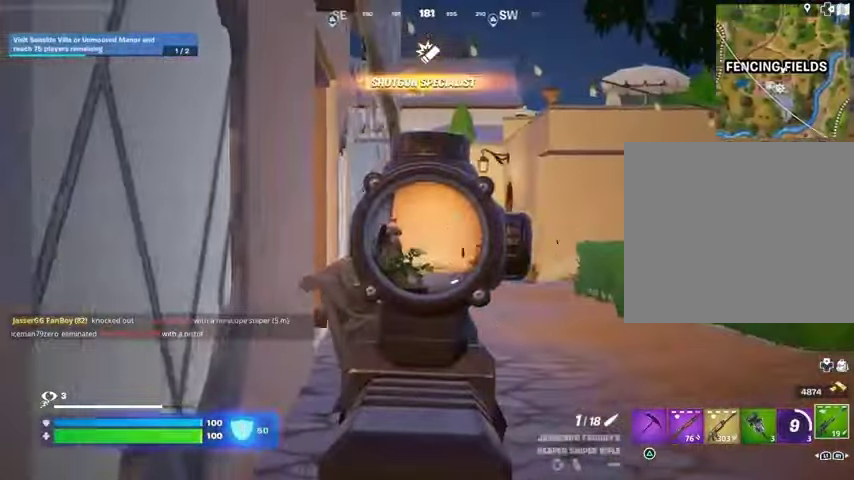
{"buttons": ["R2"], "left_stick": "up", "right_stick": "left", "events": [[133, "right_stick", "up-left"], [367, "right_stick", "left"], [433, "left_stick", "up"], [467, "R2", "down"], [500, "L2", "up"]]}
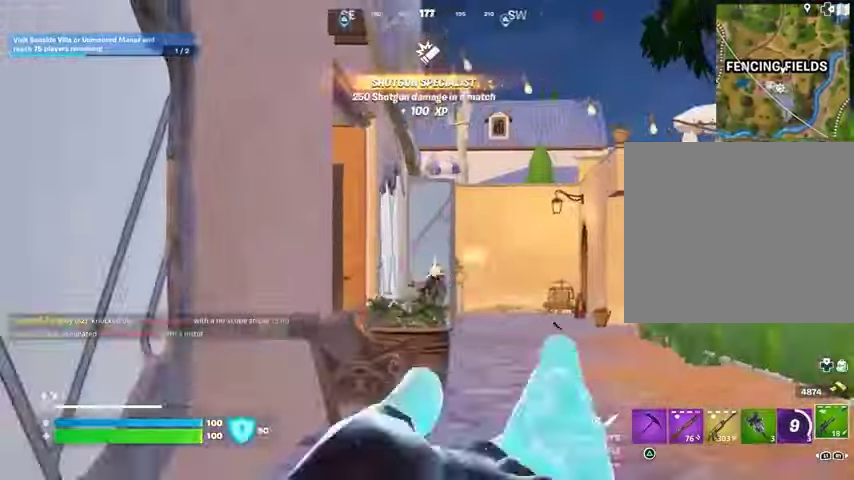
{"buttons": [], "left_stick": "up-right", "right_stick": "center", "events": [[33, "R2", "up"], [33, "right_stick", "down-left"], [400, "left_stick", "up-right"], [467, "right_stick", "center"]]}
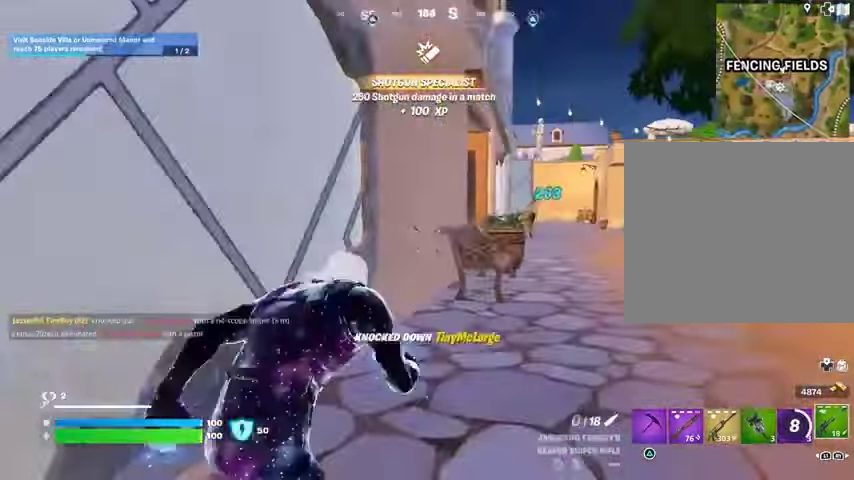
{"buttons": [], "left_stick": "center", "right_stick": "center", "events": [[133, "R3", "down"], [133, "left_stick", "up"], [200, "R3", "up"], [367, "CROSS", "down"], [400, "left_stick", "center"], [433, "CROSS", "up"]]}
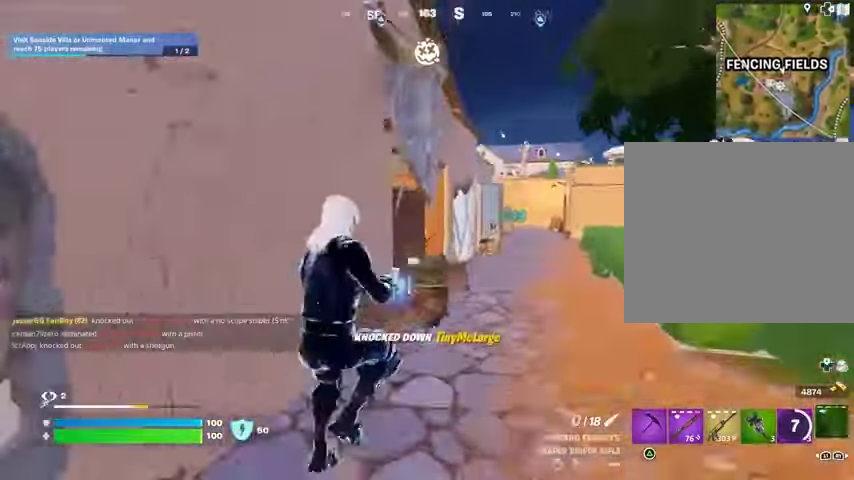
{"buttons": ["R3"], "left_stick": "up", "right_stick": "center", "events": [[33, "R1", "down"], [100, "R1", "up"], [100, "left_stick", "up"], [467, "R3", "down"]]}
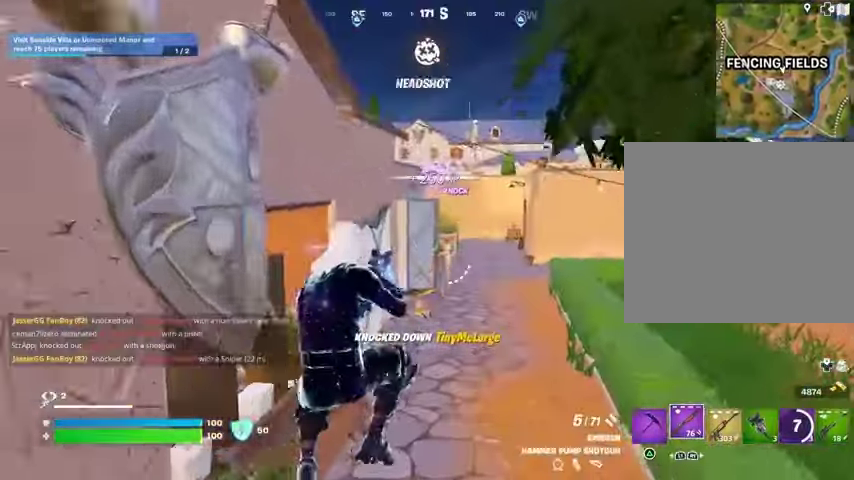
{"buttons": [], "left_stick": "up", "right_stick": "center", "events": [[133, "R3", "up"], [133, "right_stick", "up-right"], [267, "right_stick", "center"], [300, "R1", "down"], [400, "R1", "up"]]}
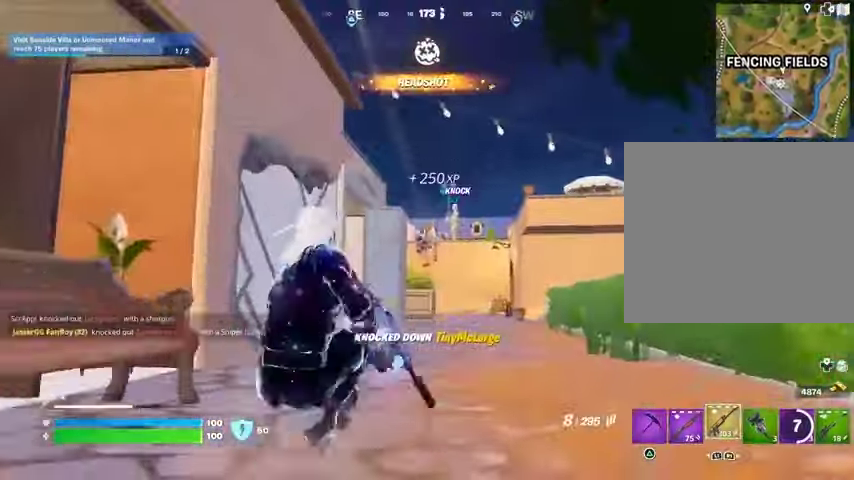
{"buttons": ["L2", "R2"], "left_stick": "up", "right_stick": "down-right", "events": [[167, "L2", "down"], [233, "R2", "down"], [367, "right_stick", "down"], [433, "right_stick", "down-right"]]}
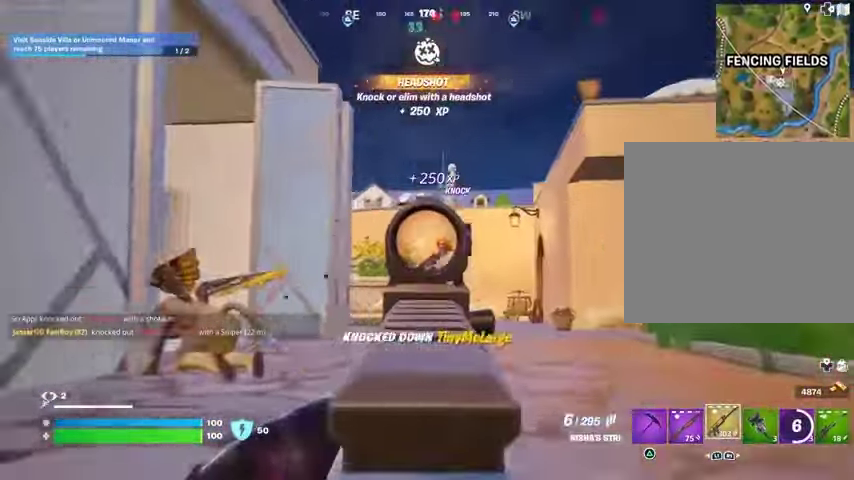
{"buttons": ["R2"], "left_stick": "up", "right_stick": "center", "events": [[67, "right_stick", "right"], [200, "right_stick", "down-right"], [333, "L2", "up"], [400, "right_stick", "center"]]}
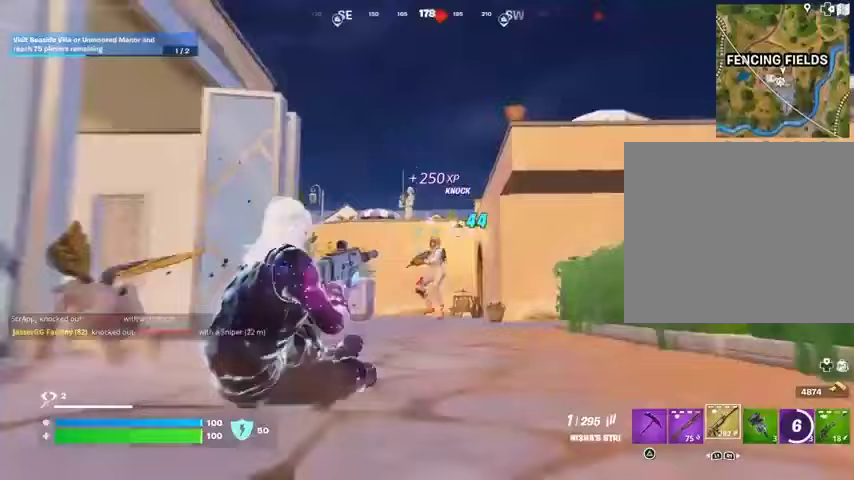
{"buttons": ["R2"], "left_stick": "up", "right_stick": "down", "events": [[267, "right_stick", "up"], [367, "right_stick", "center"], [500, "right_stick", "down"]]}
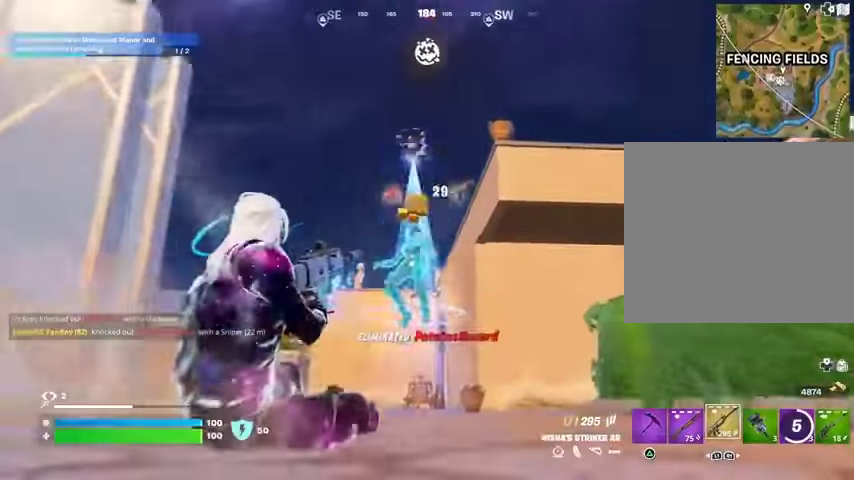
{"buttons": [], "left_stick": "up", "right_stick": "right", "events": [[67, "R2", "up"], [100, "L3", "down"], [167, "L3", "up"], [167, "left_stick", "up-right"], [200, "right_stick", "center"], [267, "L1", "down"], [300, "left_stick", "up"], [333, "L1", "up"], [433, "L1", "down"], [467, "right_stick", "right"], [500, "L1", "up"]]}
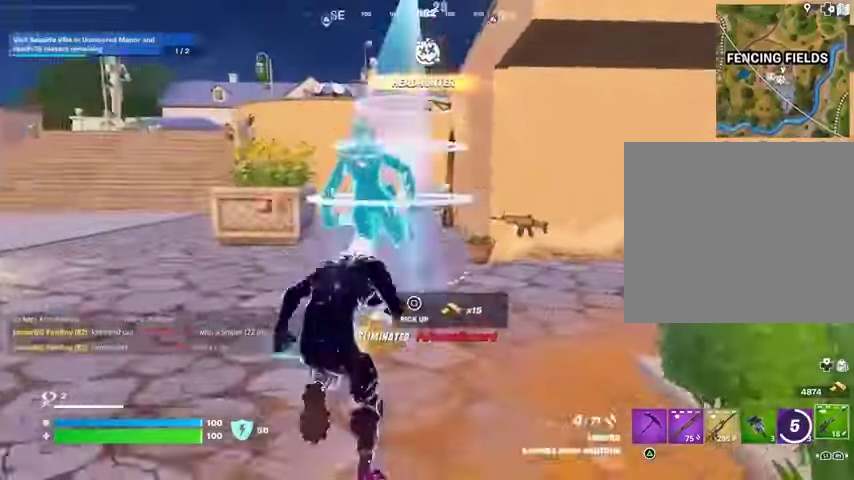
{"buttons": [], "left_stick": "center", "right_stick": "center", "events": [[100, "R3", "down"], [200, "R3", "up"], [200, "left_stick", "center"], [300, "CROSS", "down"], [400, "CROSS", "up"], [433, "right_stick", "center"]]}
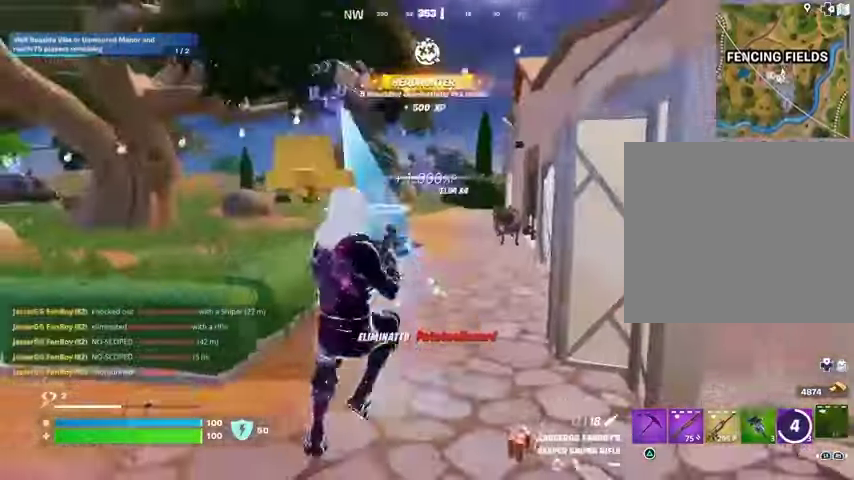
{"buttons": [], "left_stick": "left", "right_stick": "center", "events": [[400, "R3", "down"], [467, "left_stick", "left"], [500, "R3", "up"]]}
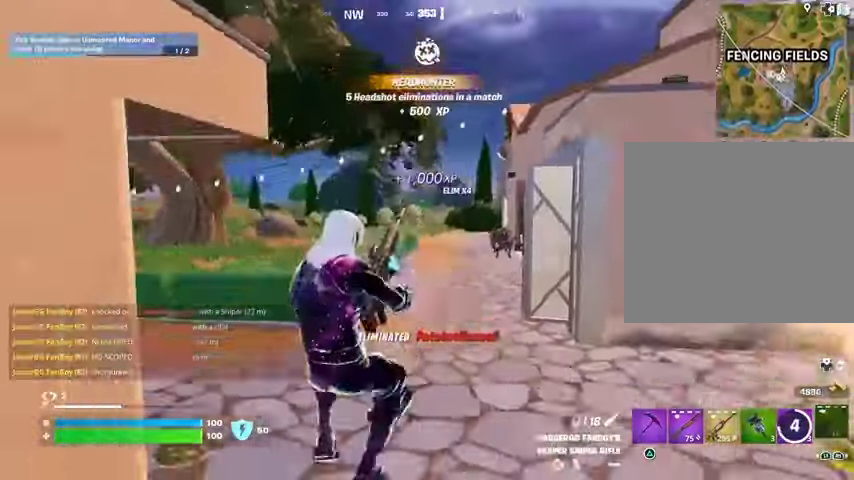
{"buttons": [], "left_stick": "up", "right_stick": "left", "events": [[33, "right_stick", "left"], [167, "left_stick", "up"], [233, "R3", "down"], [267, "right_stick", "center"], [333, "R3", "up"], [367, "right_stick", "left"]]}
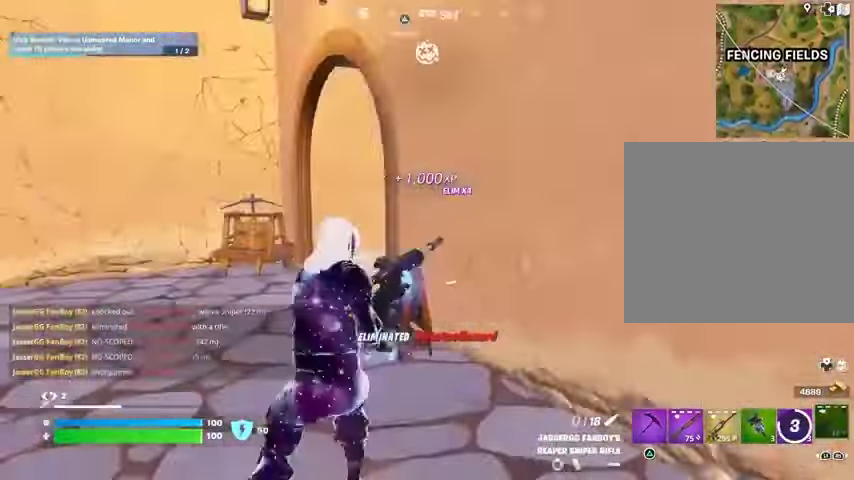
{"buttons": [], "left_stick": "up-left", "right_stick": "right", "events": [[67, "right_stick", "center"], [333, "left_stick", "up-left"], [400, "right_stick", "right"]]}